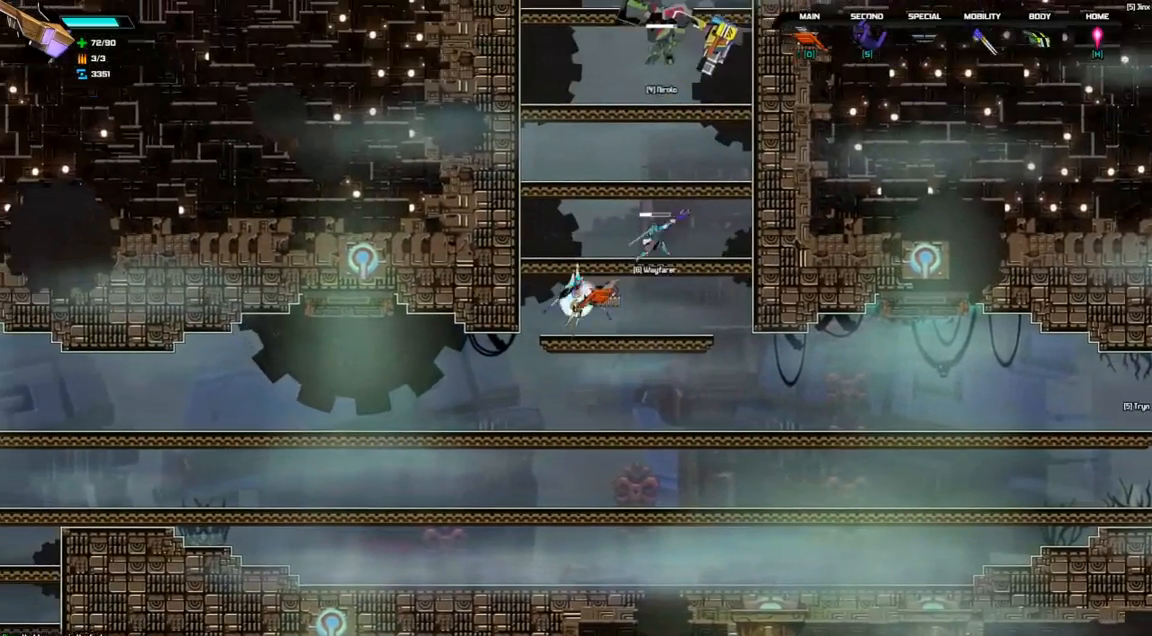
Gameplay with keyboard; each line is a JSON object with the keys held at the frame after it. "events" lists presses ("down") and releases ("up") of "a", "d", "down", "left", "right", "s", "shift", "space", "tab" and "up" between this image and that frame as [ms after this image, input, new state], when the widget could be followed in between. No other keys are recorded. Mouse input is not recorded.
{"keys": ["right"], "events": [[133, "space", "down"], [200, "left", "up"], [267, "right", "down"], [500, "space", "up"]]}
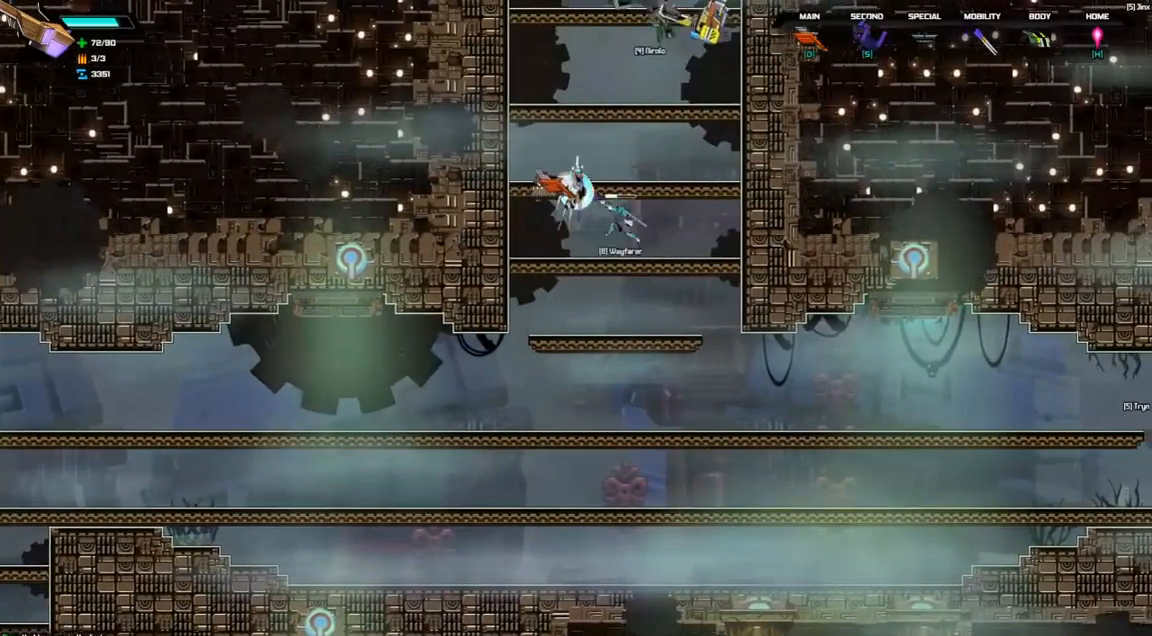
{"keys": ["space"], "events": [[367, "right", "up"], [467, "space", "down"]]}
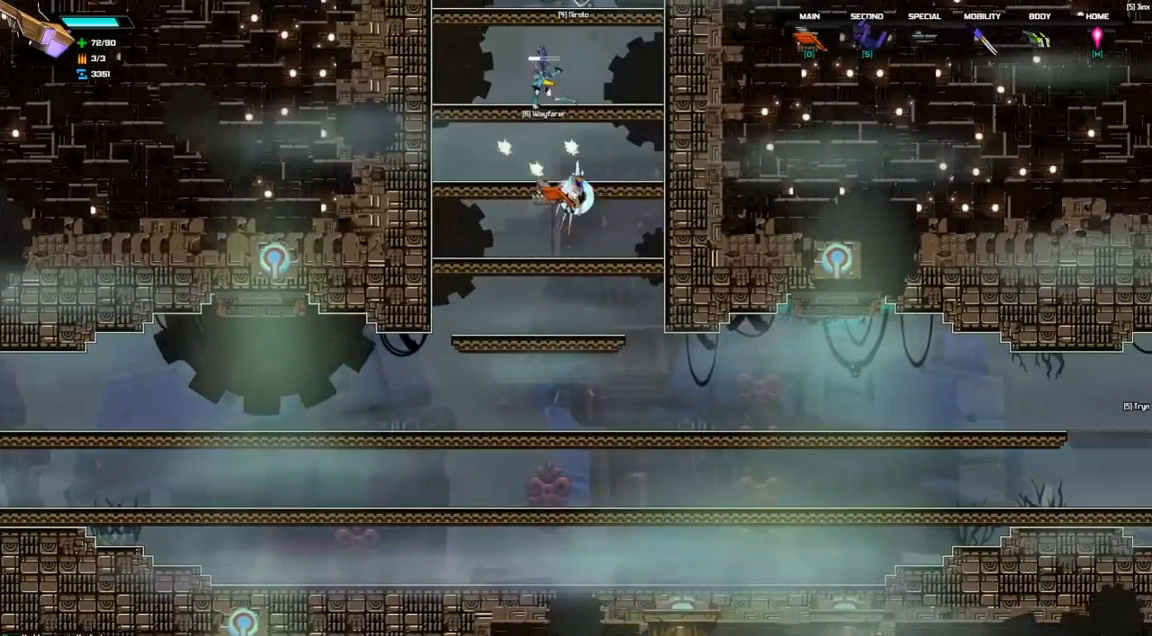
{"keys": [], "events": [[267, "space", "up"]]}
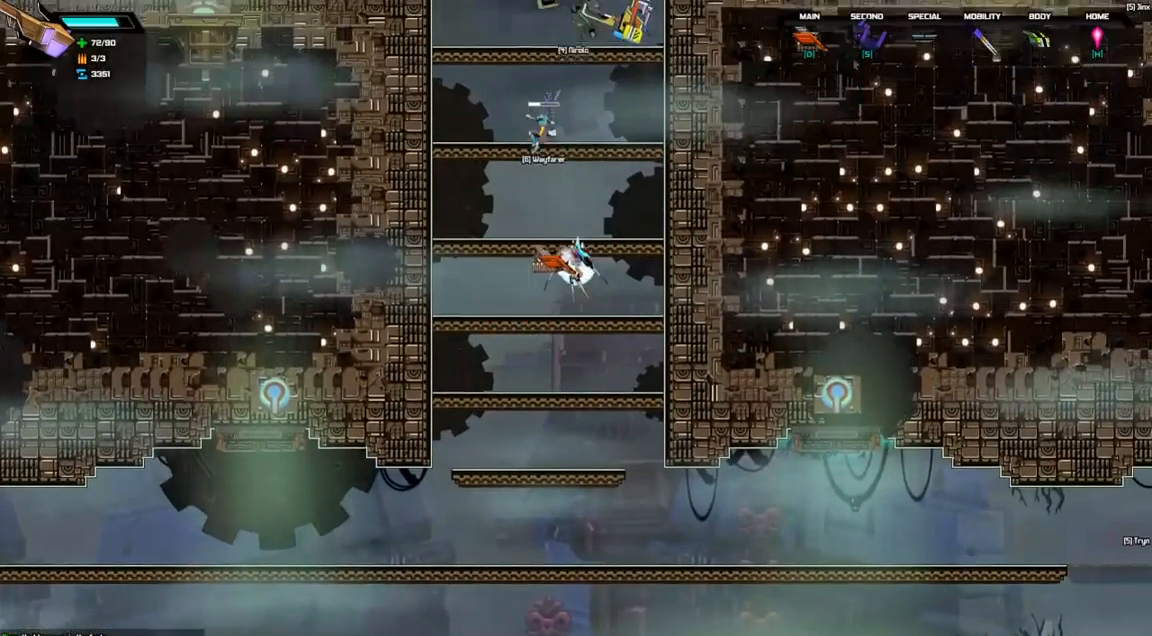
{"keys": [], "events": [[167, "space", "down"], [500, "space", "up"]]}
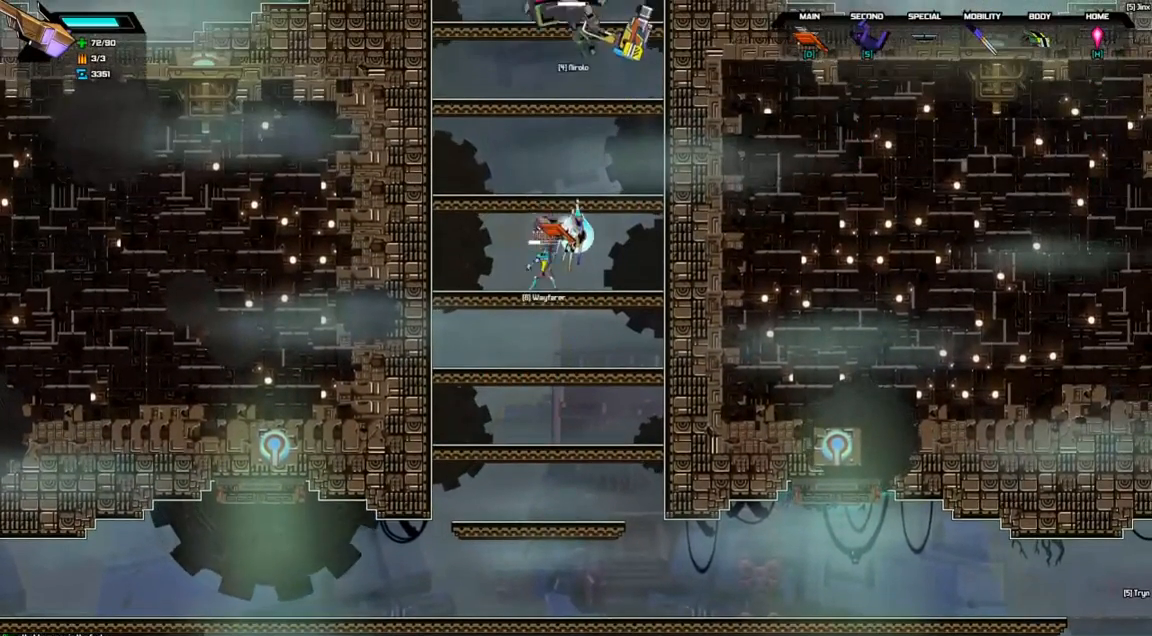
{"keys": ["space"], "events": [[433, "space", "down"]]}
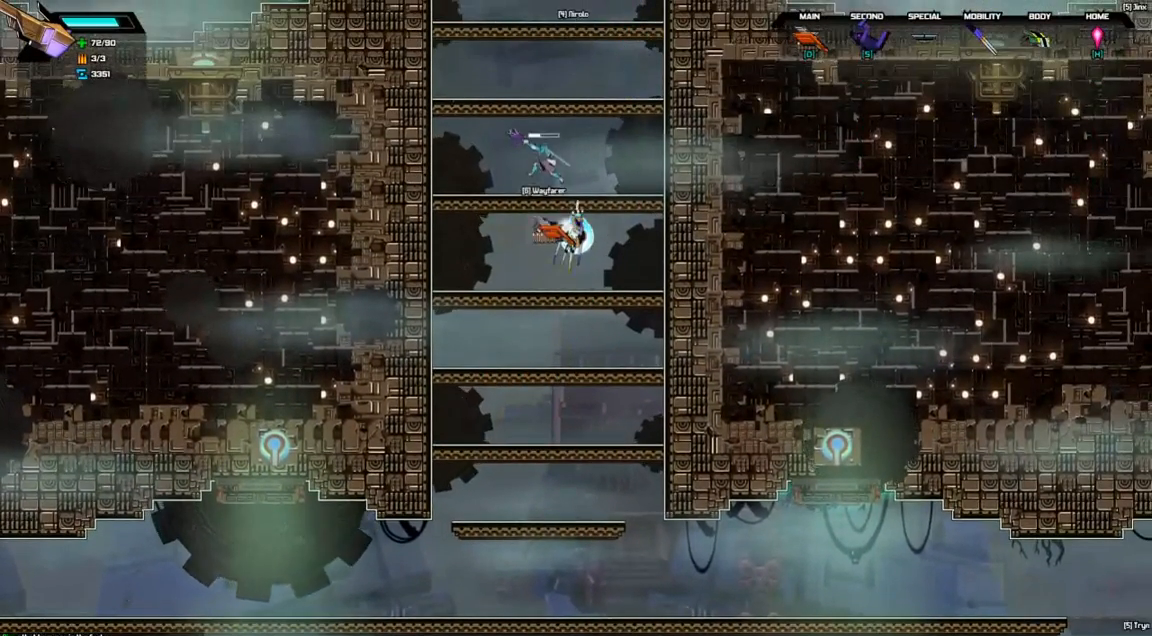
{"keys": [], "events": [[367, "space", "up"]]}
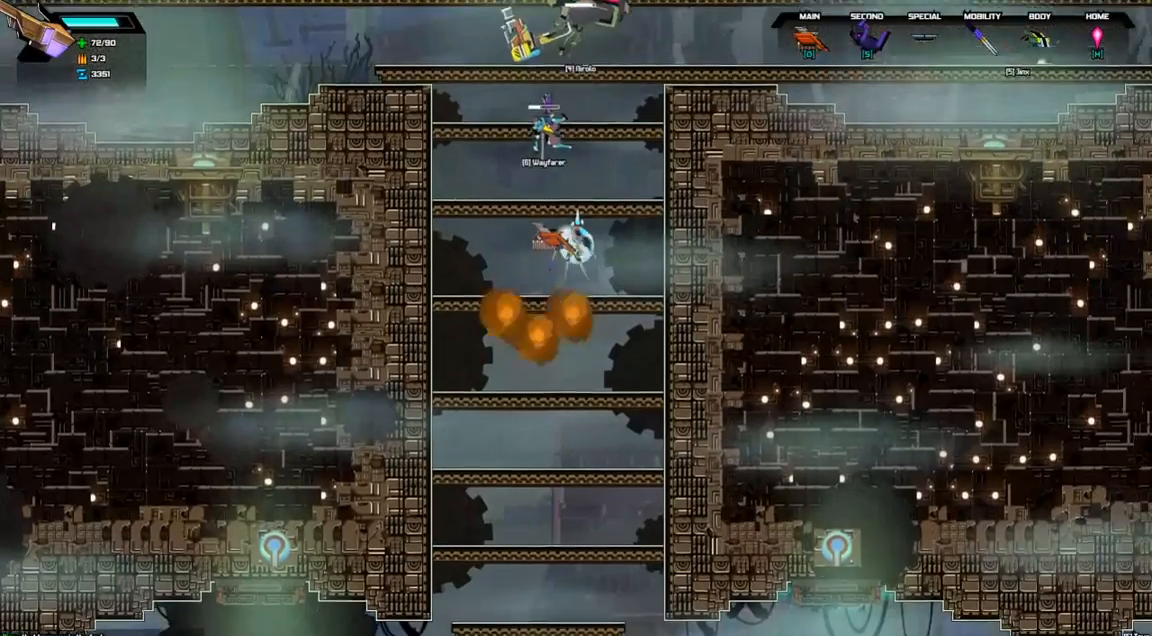
{"keys": ["space"], "events": [[233, "space", "down"]]}
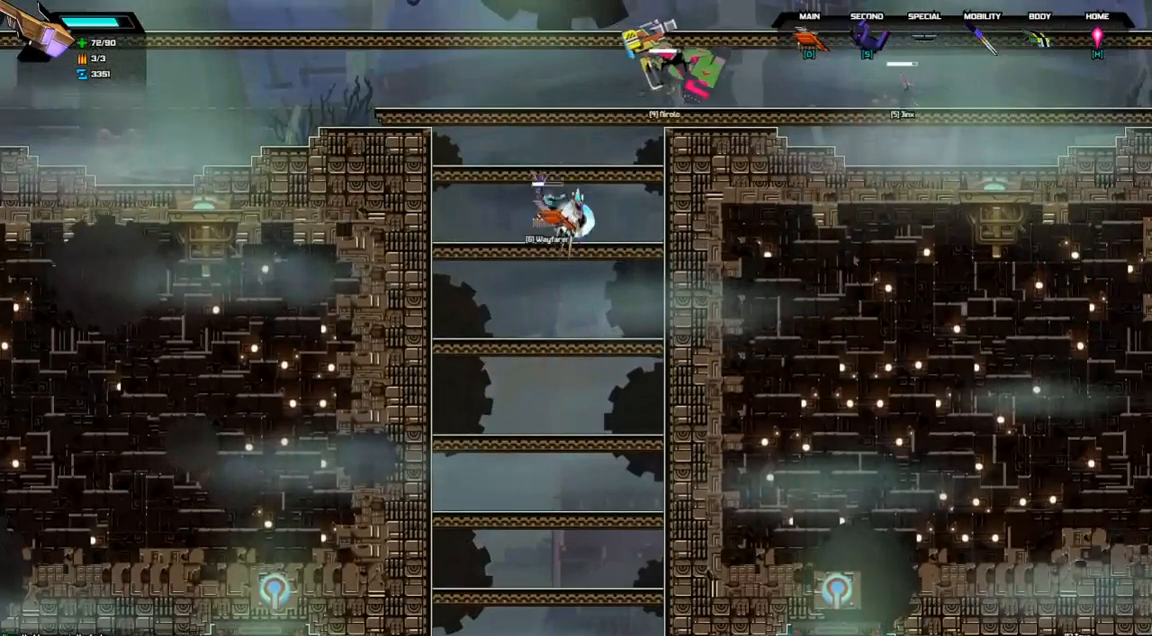
{"keys": [], "events": [[167, "space", "up"]]}
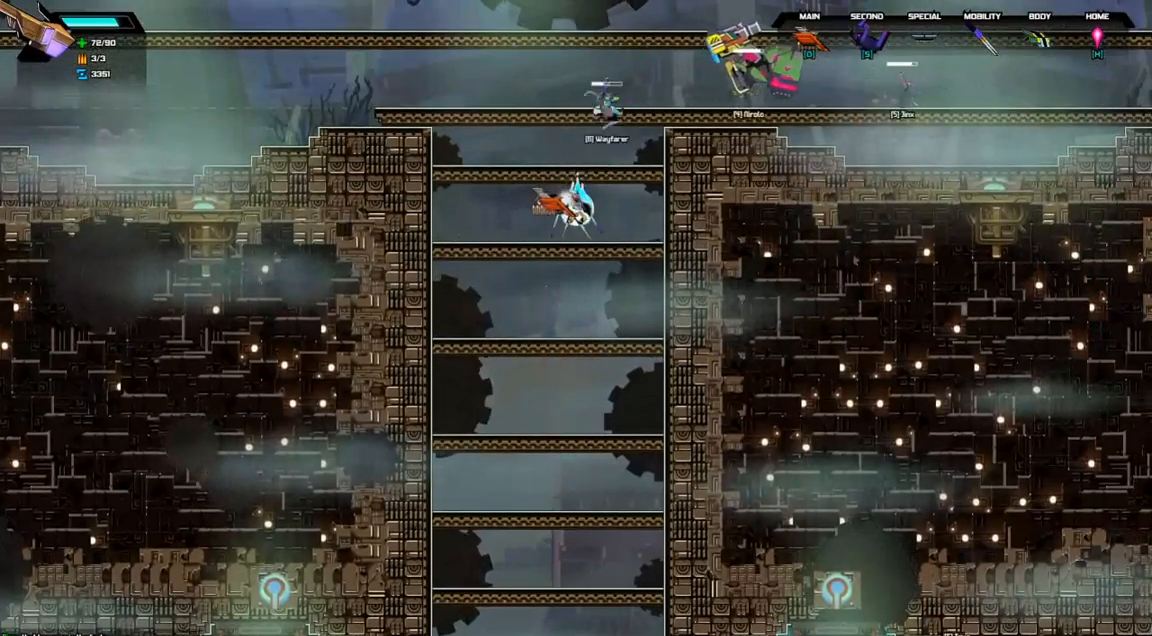
{"keys": [], "events": [[67, "space", "down"], [400, "space", "up"]]}
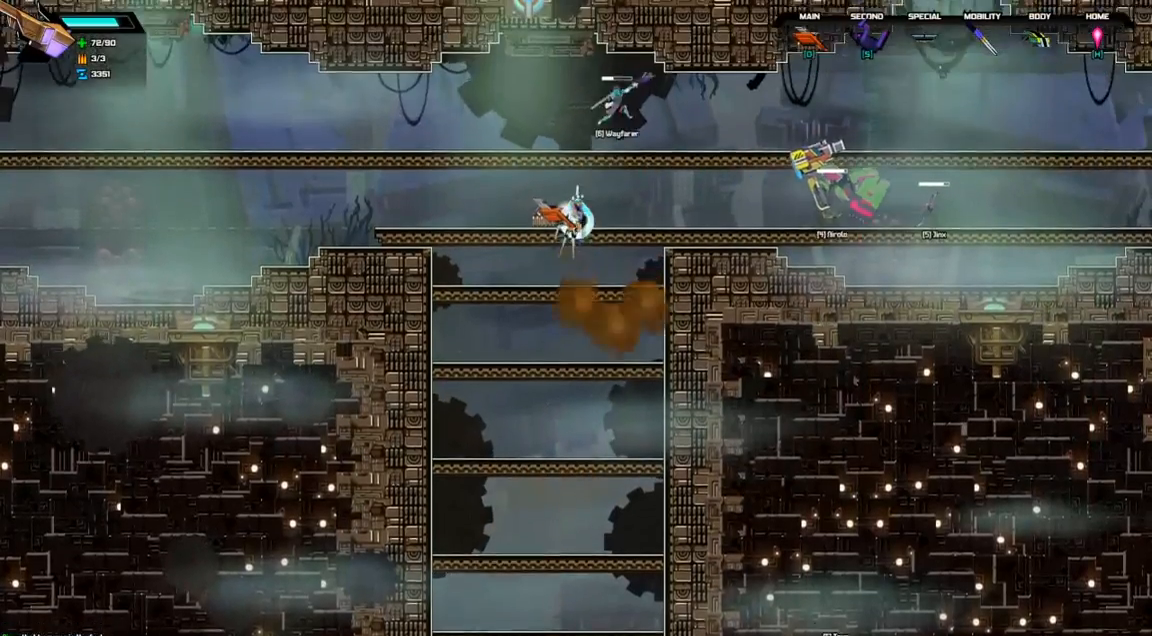
{"keys": ["right", "space"], "events": [[267, "right", "down"], [367, "space", "down"]]}
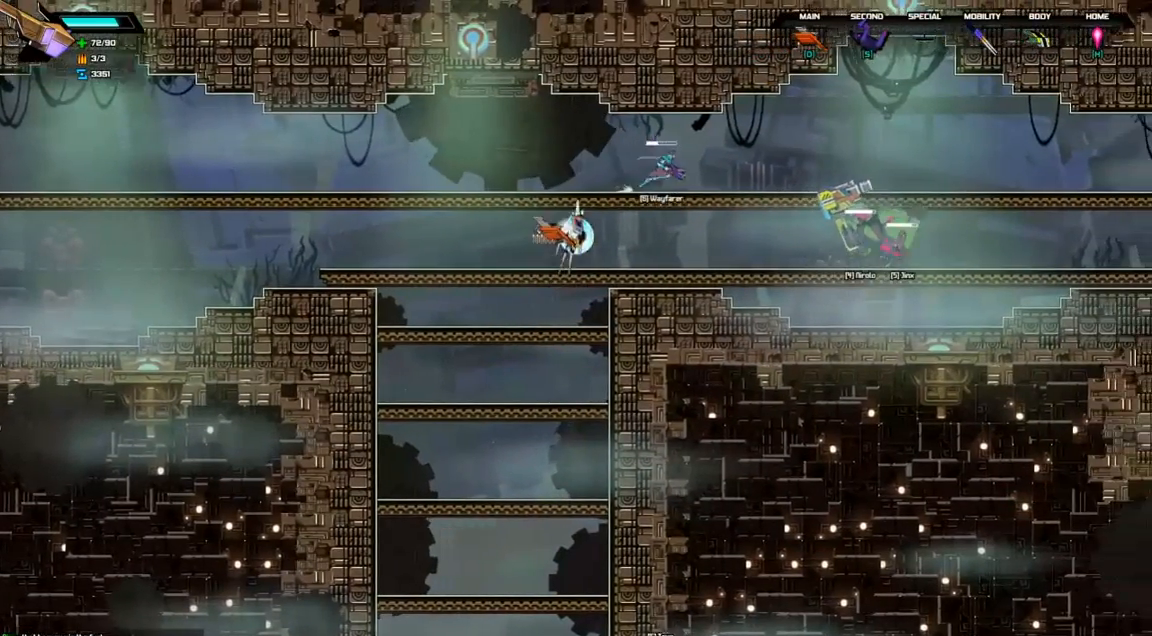
{"keys": ["right"], "events": [[100, "space", "up"]]}
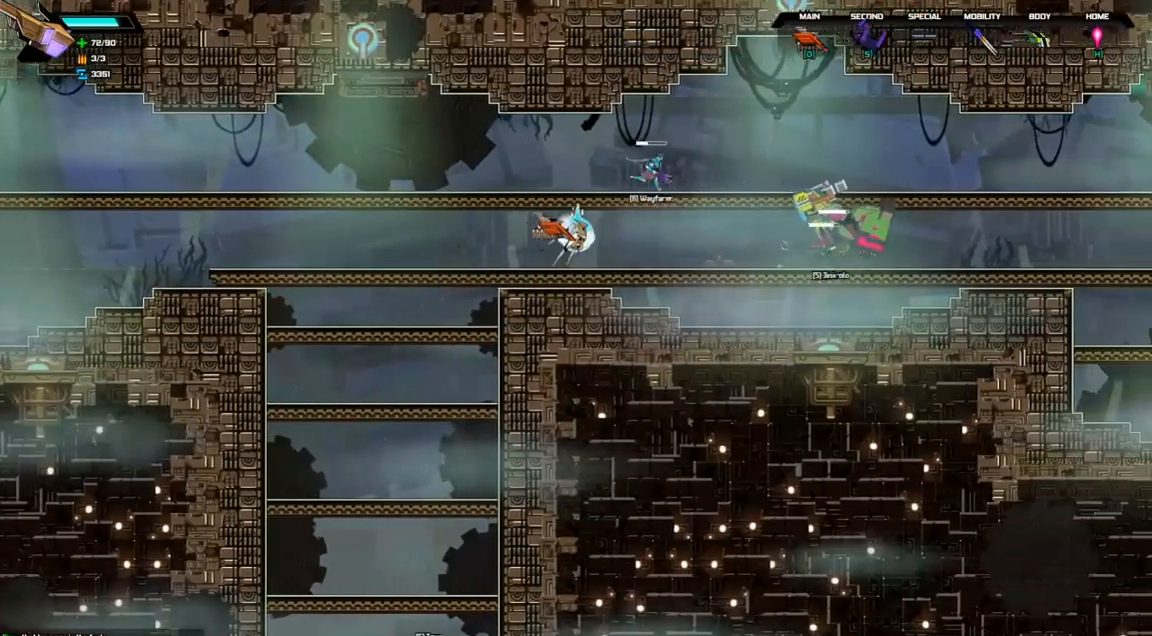
{"keys": ["right"], "events": []}
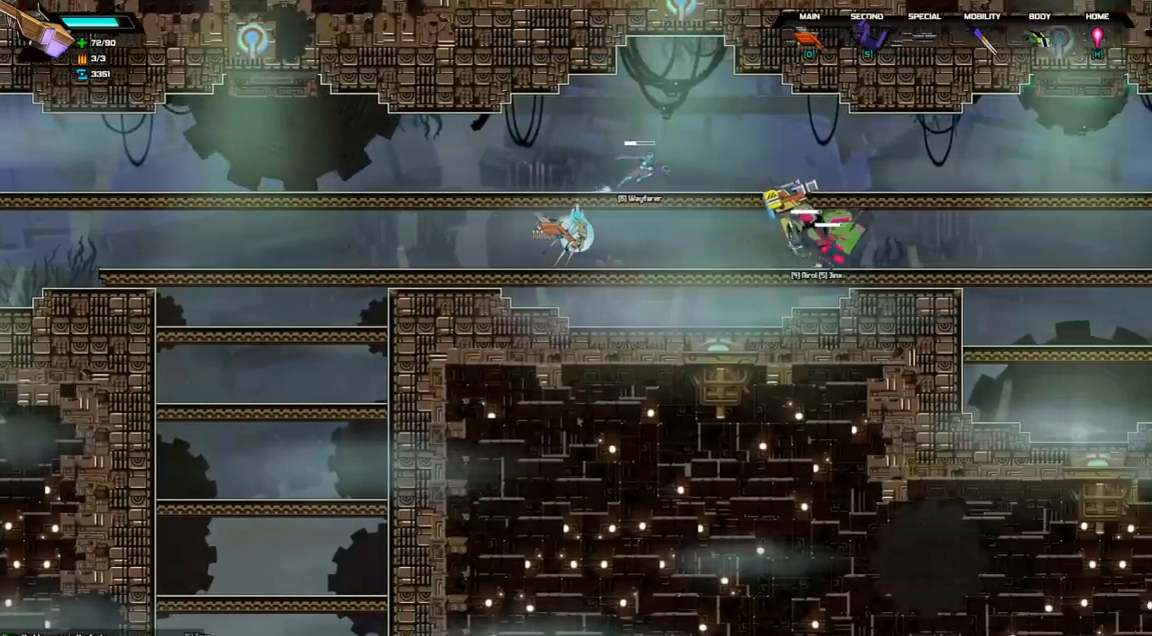
{"keys": ["right"], "events": []}
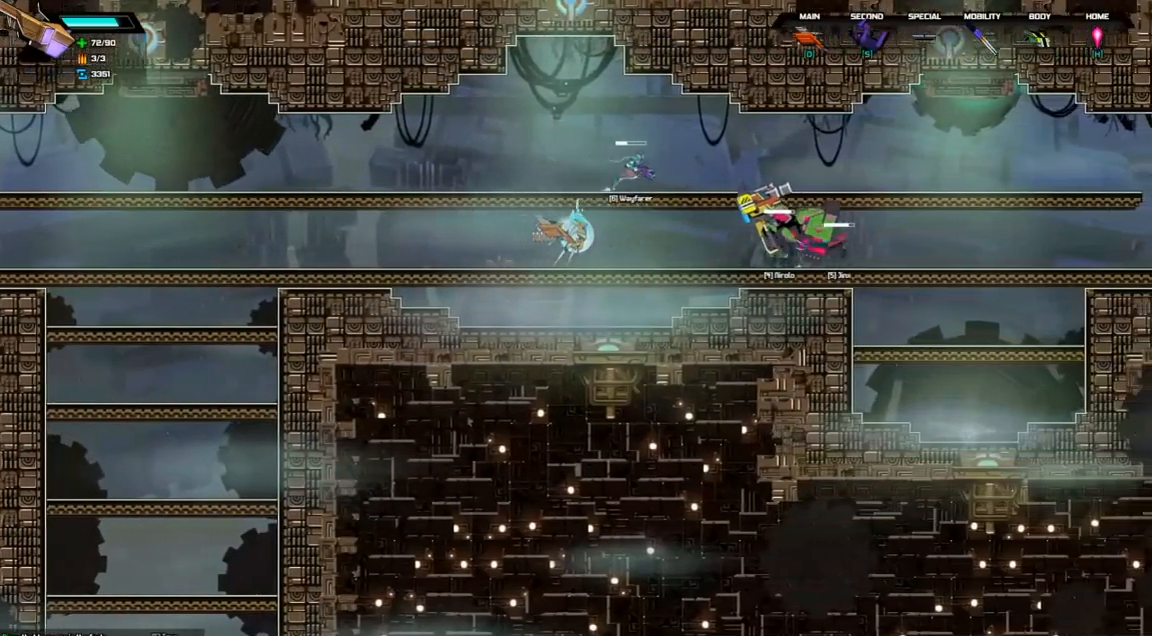
{"keys": ["right"], "events": []}
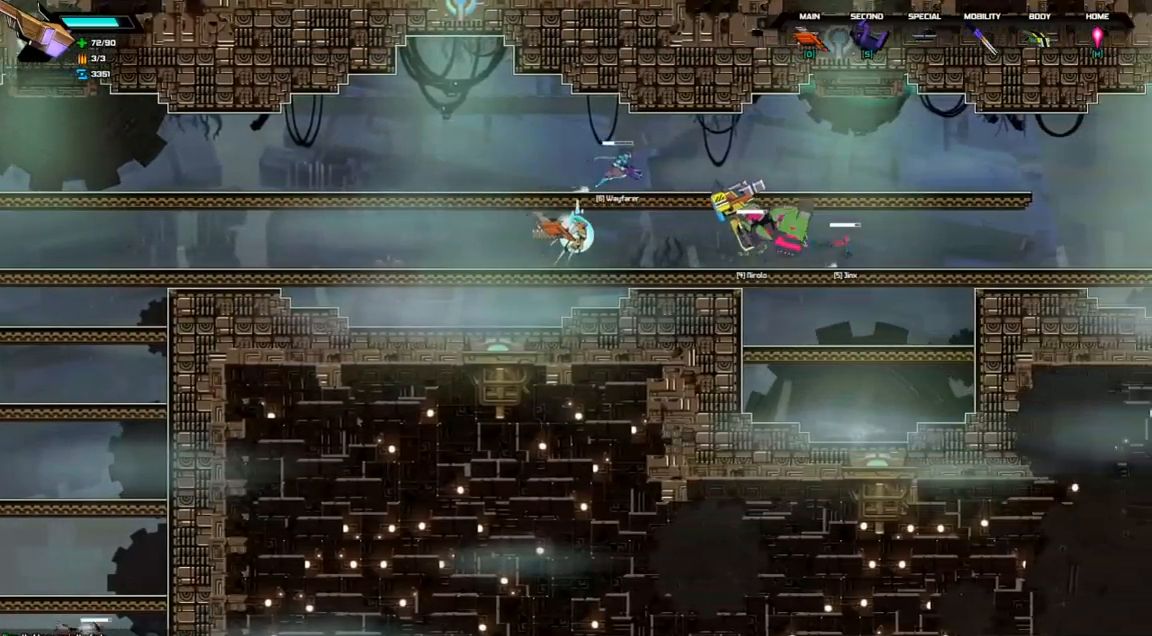
{"keys": ["right"], "events": []}
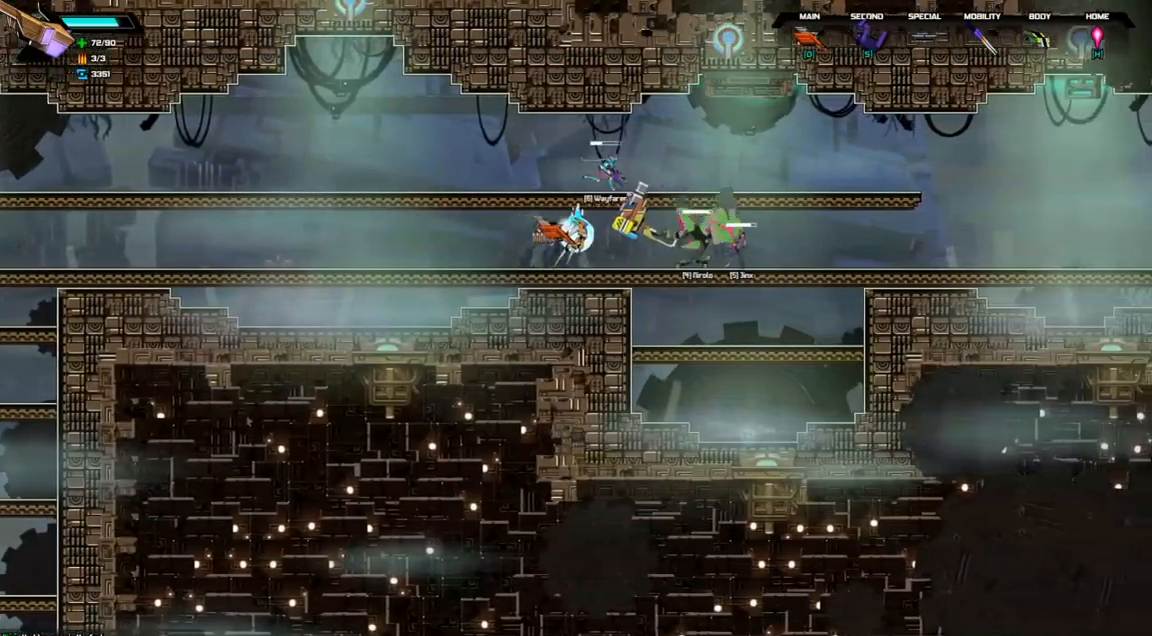
{"keys": ["right"], "events": []}
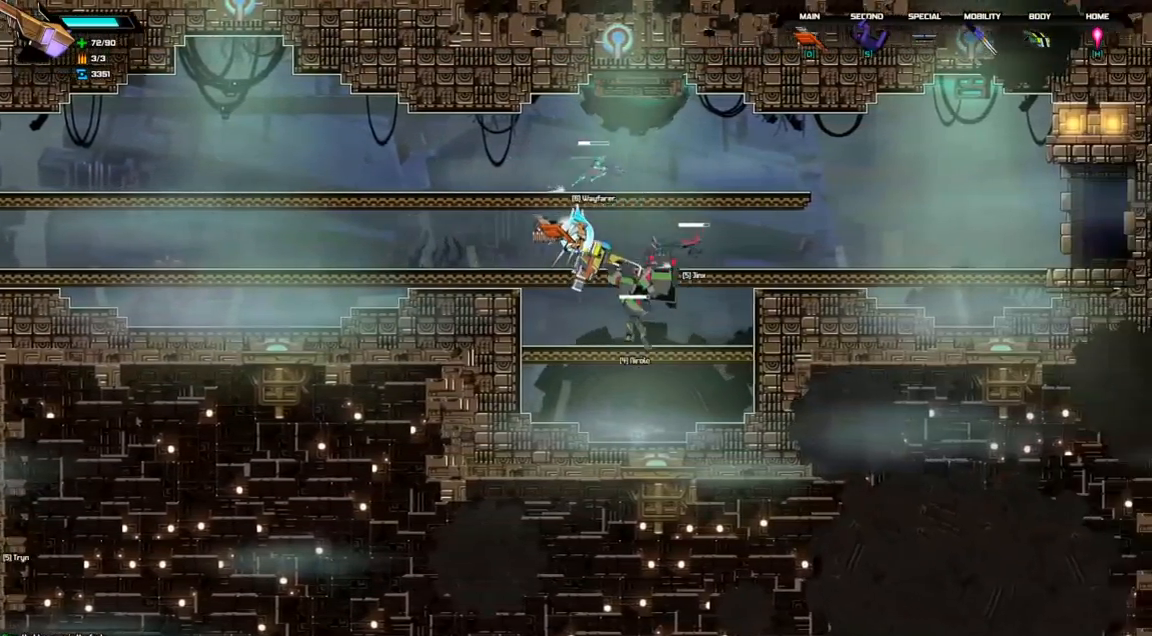
{"keys": ["right"], "events": []}
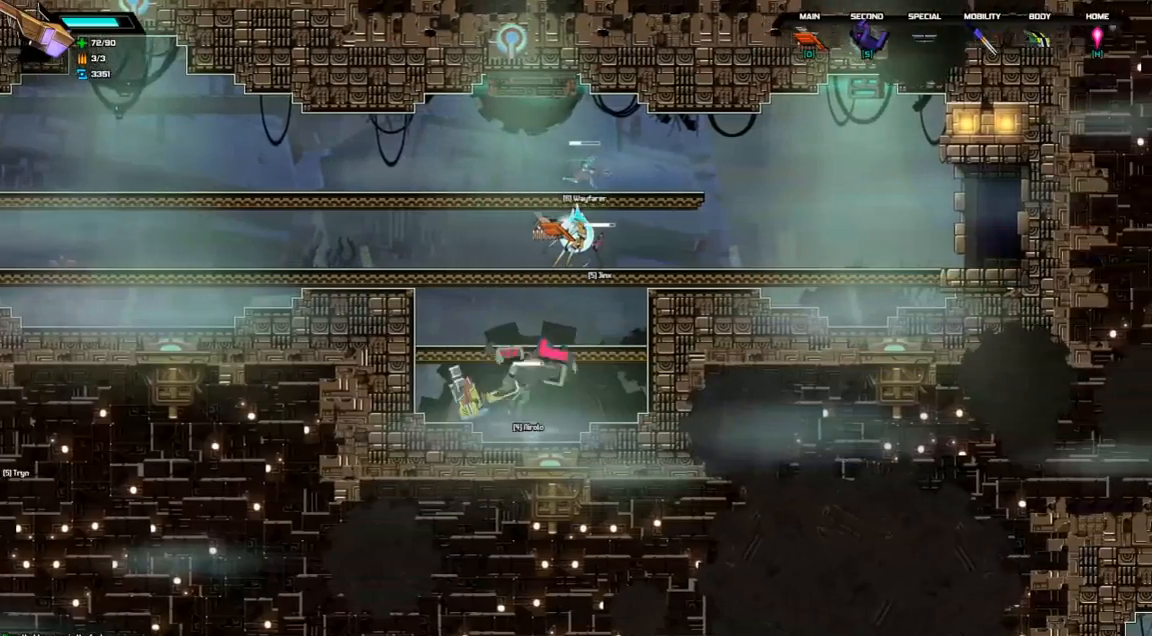
{"keys": ["right"], "events": []}
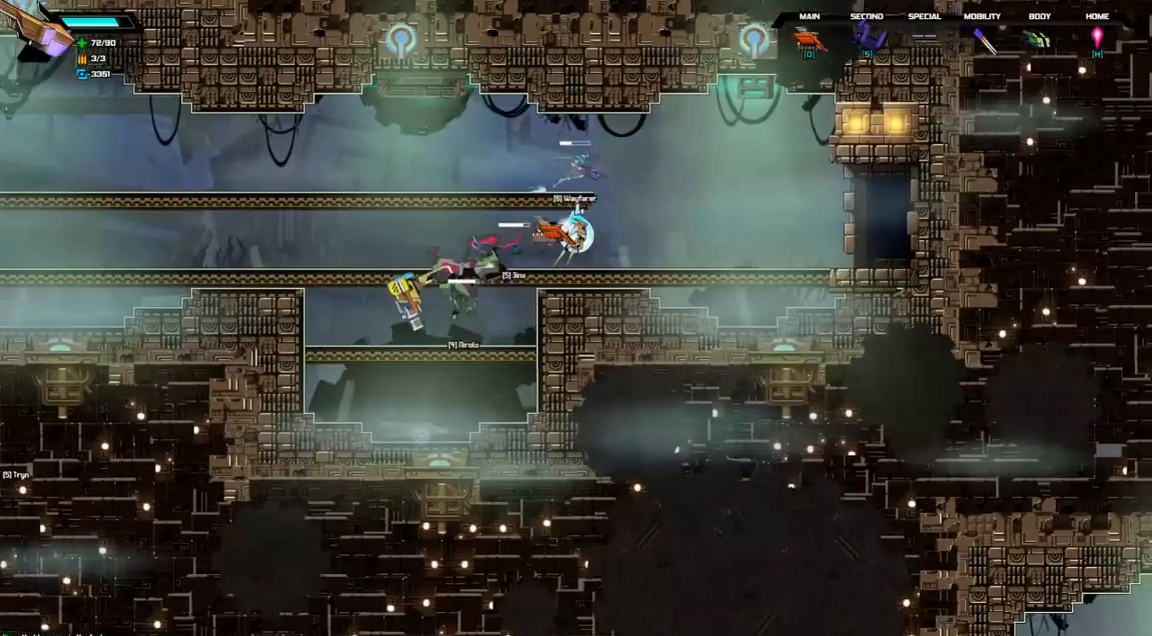
{"keys": ["right"], "events": []}
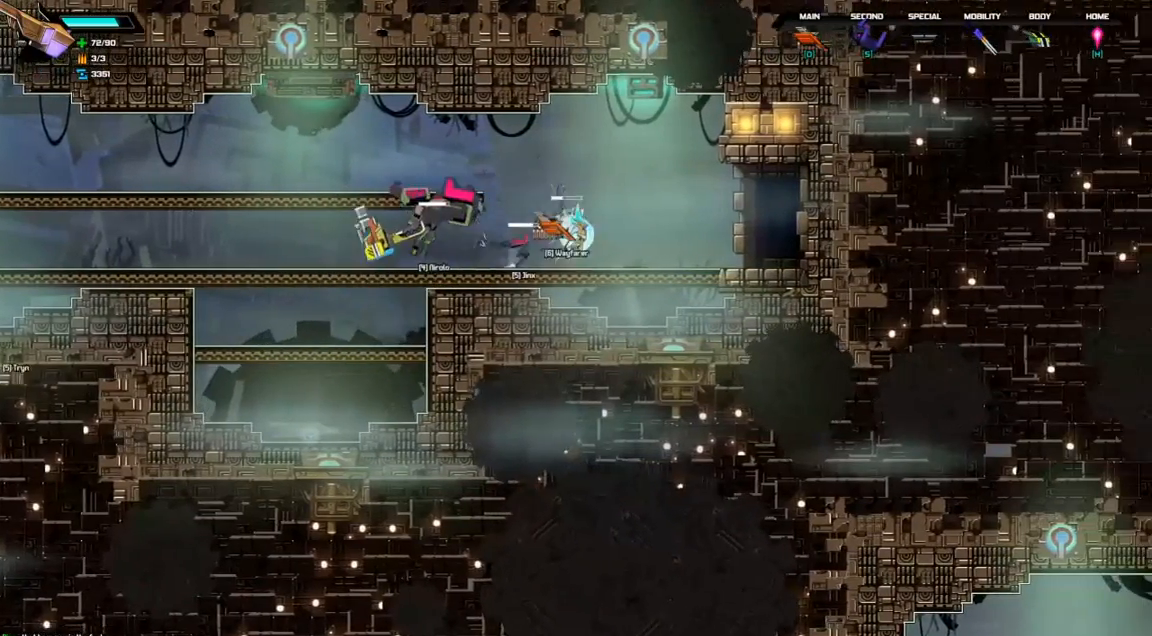
{"keys": ["right"], "events": []}
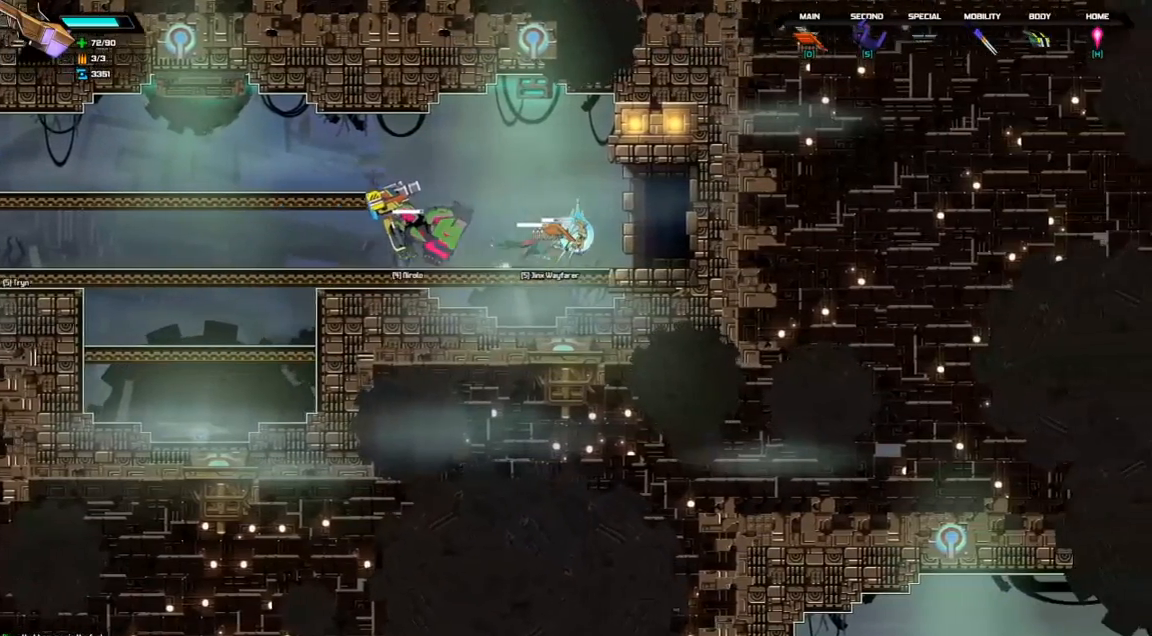
{"keys": ["right"], "events": []}
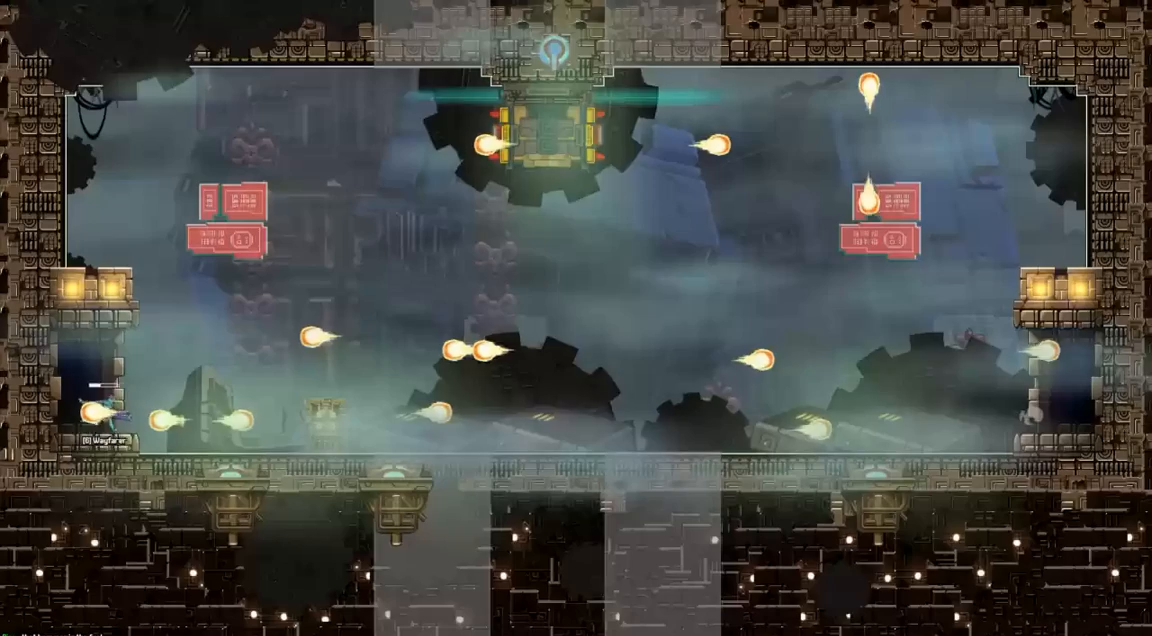
{"keys": ["right"], "events": []}
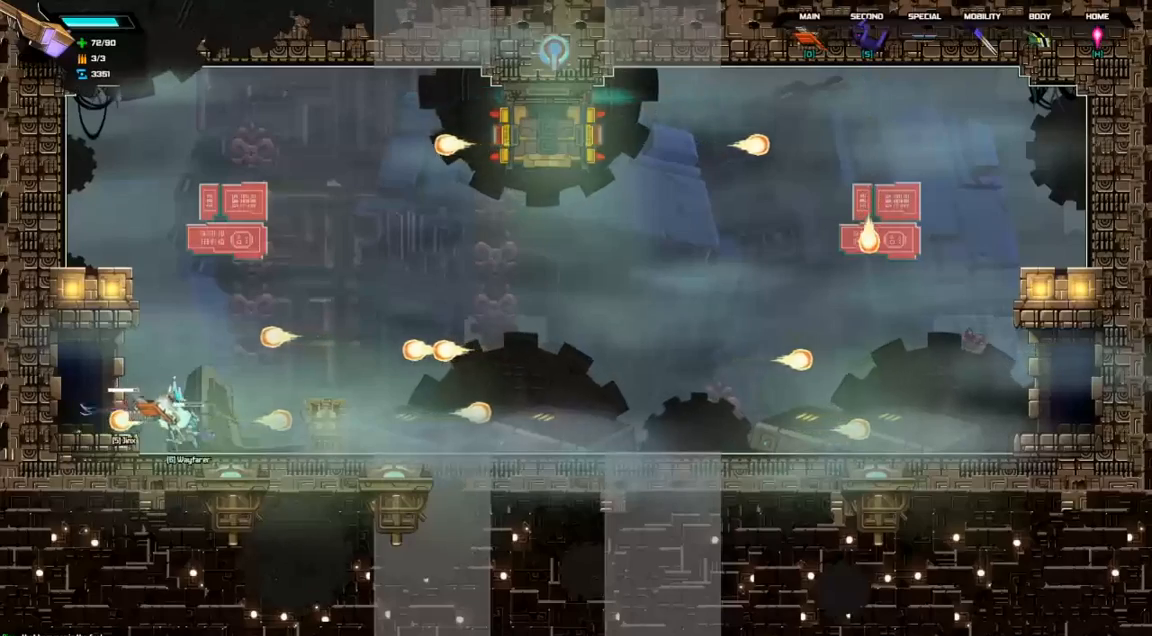
{"keys": ["right"], "events": [[133, "right", "up"], [433, "right", "down"]]}
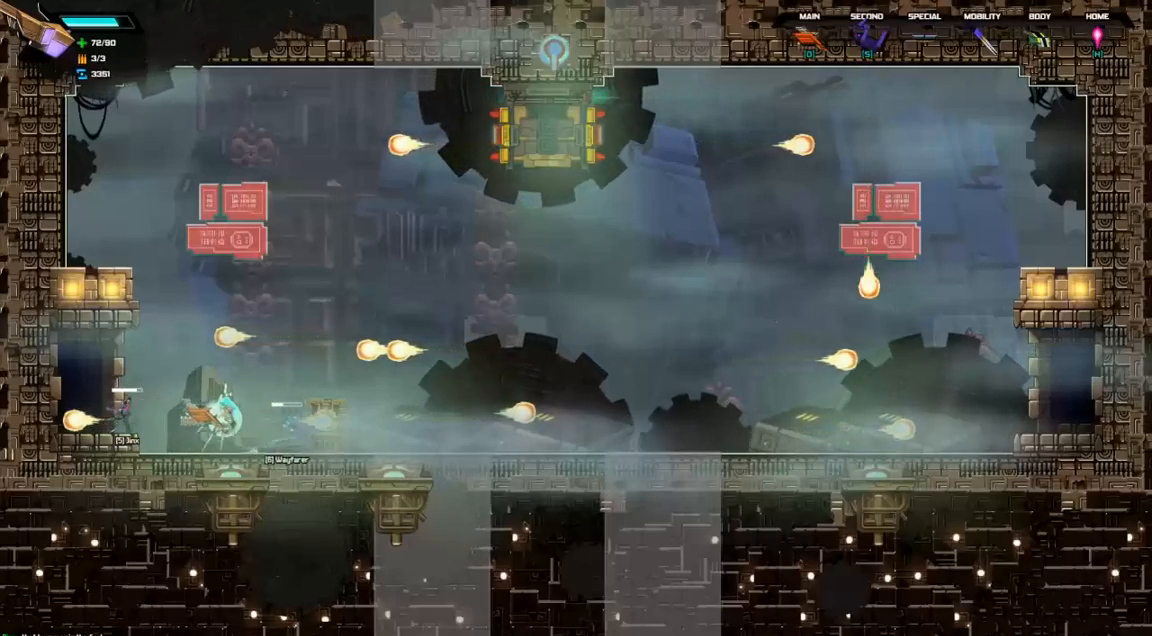
{"keys": ["right"], "events": [[33, "right", "up"], [267, "right", "down"]]}
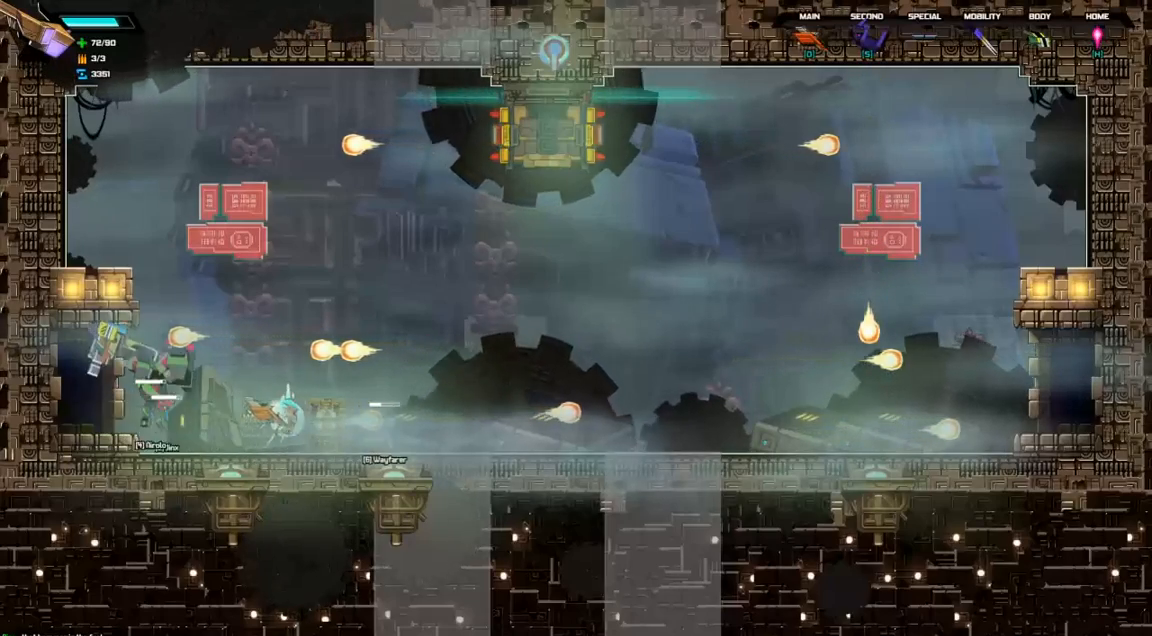
{"keys": ["right"], "events": [[100, "right", "up"], [367, "right", "down"]]}
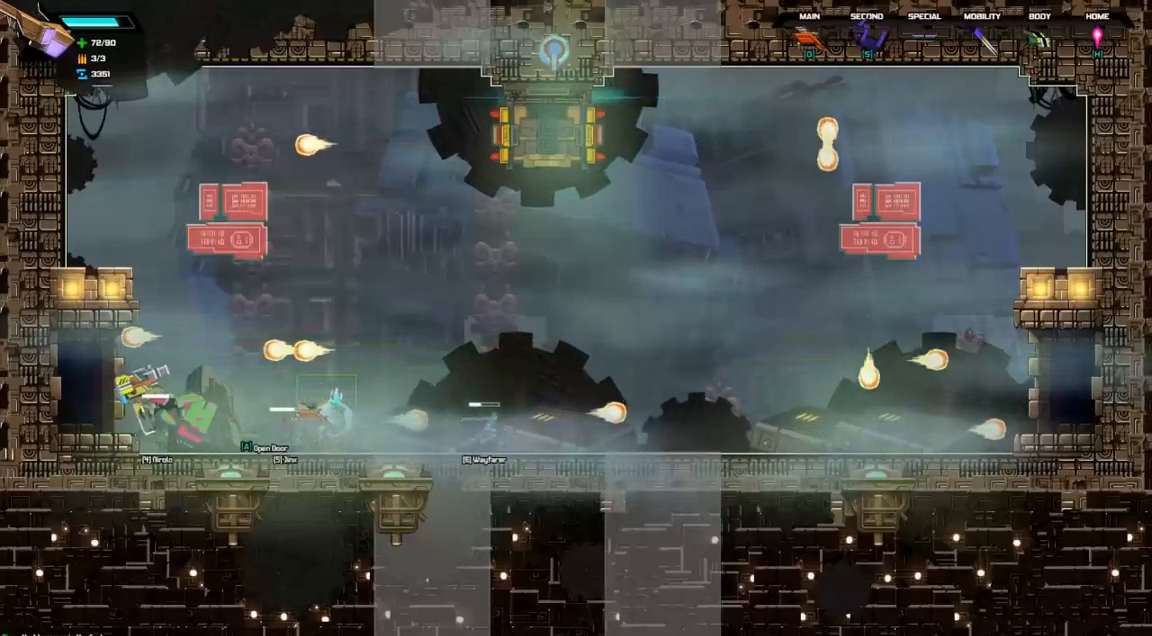
{"keys": [], "events": [[167, "right", "up"]]}
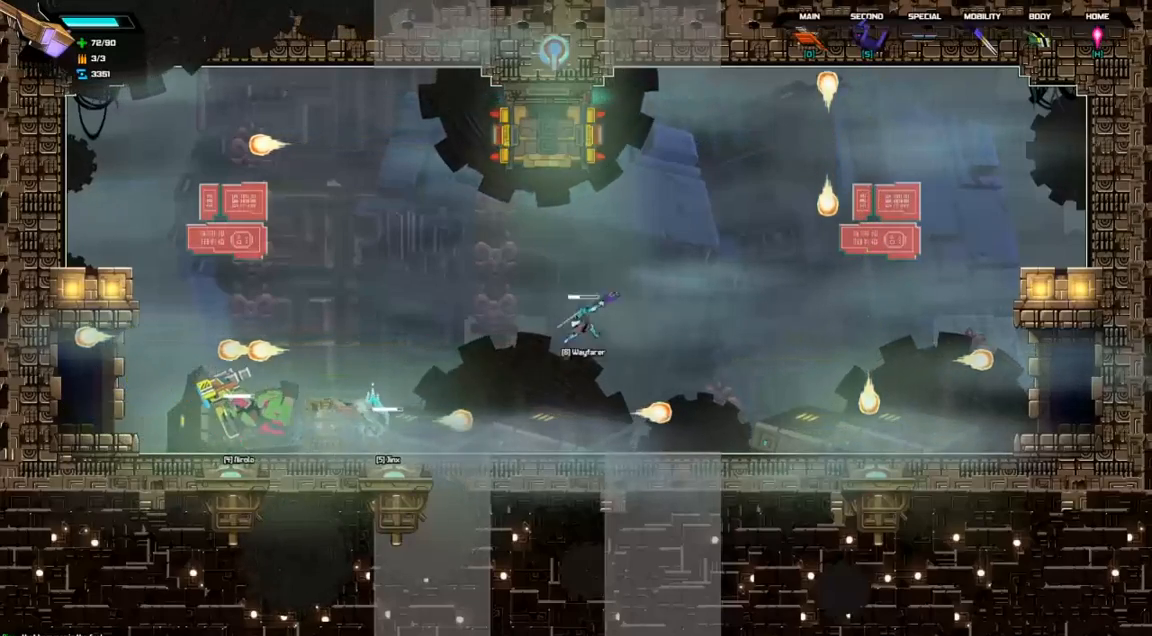
{"keys": [], "events": [[100, "left", "down"], [267, "left", "up"]]}
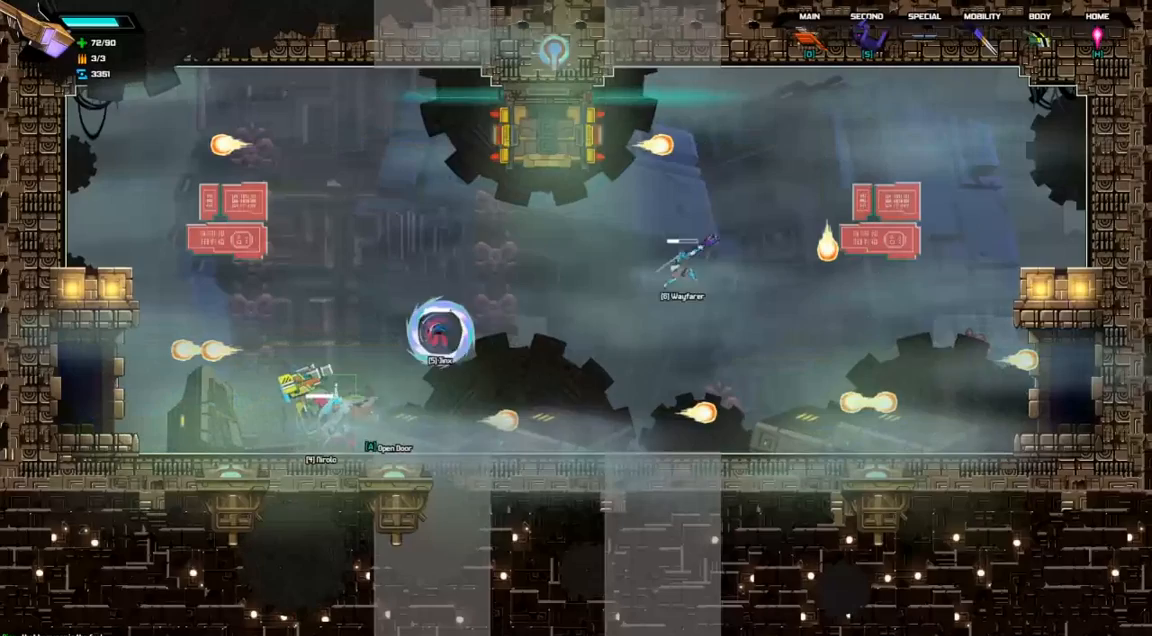
{"keys": ["right"], "events": [[100, "a", "down"], [333, "a", "up"], [500, "right", "down"]]}
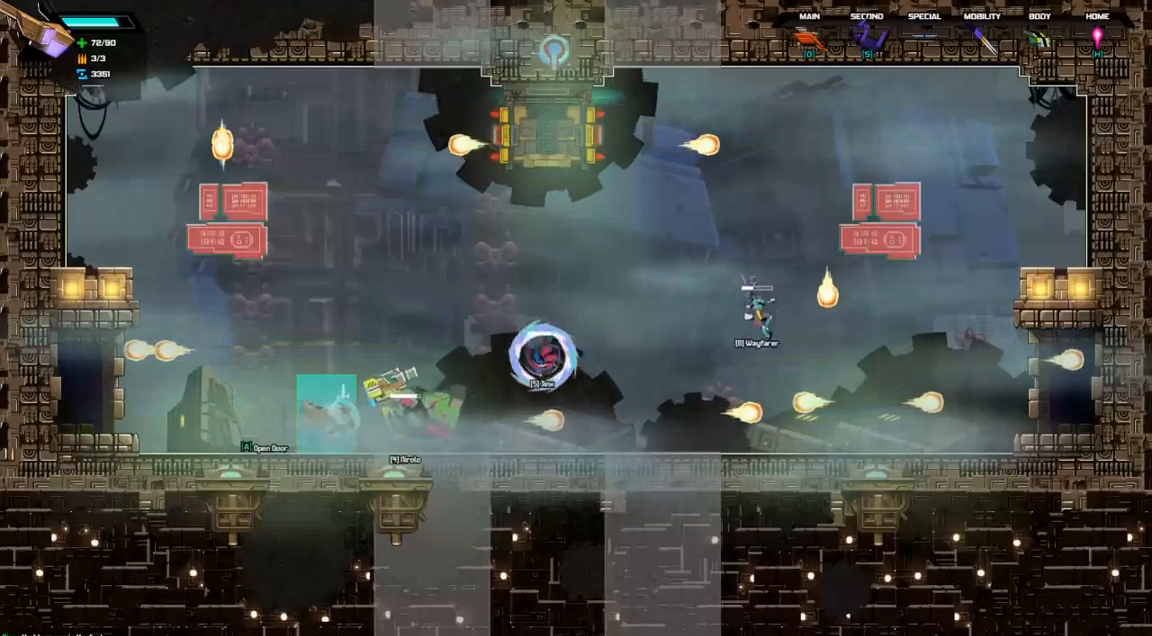
{"keys": [], "events": [[400, "right", "up"]]}
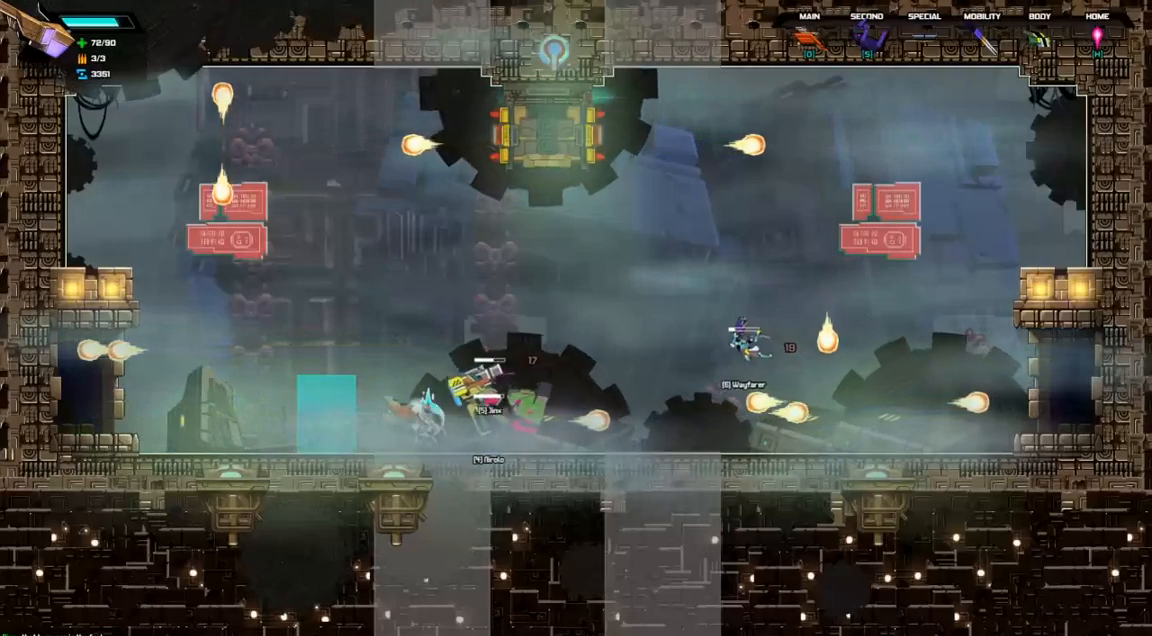
{"keys": ["space", "up"], "events": [[367, "space", "down"], [433, "up", "down"]]}